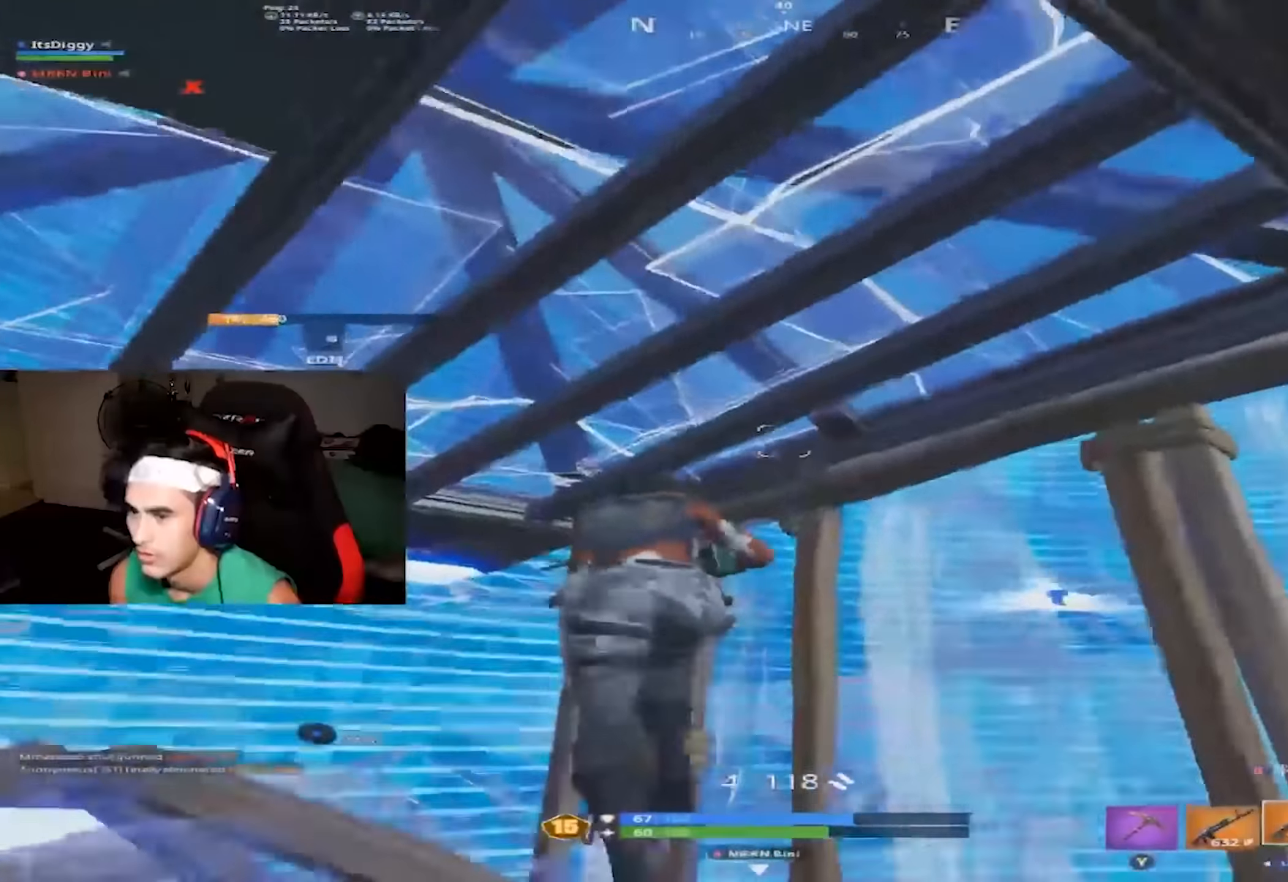
Gameplay with a controller (Xbox layout); each line is a JSON object with the inputs held at the frame after it (dt_ms = milliseconds from this image to that frame). "button_events" lists button changes between this image and that frame as [ms after this image, input, new state], when the widget could be followed in between (sticks are given only as held states). Not read: L3.
{"dt_ms": 500, "buttons": ["B"], "left_stick": "up", "right_stick": "right", "button_events": [[500, "B", "down"]]}
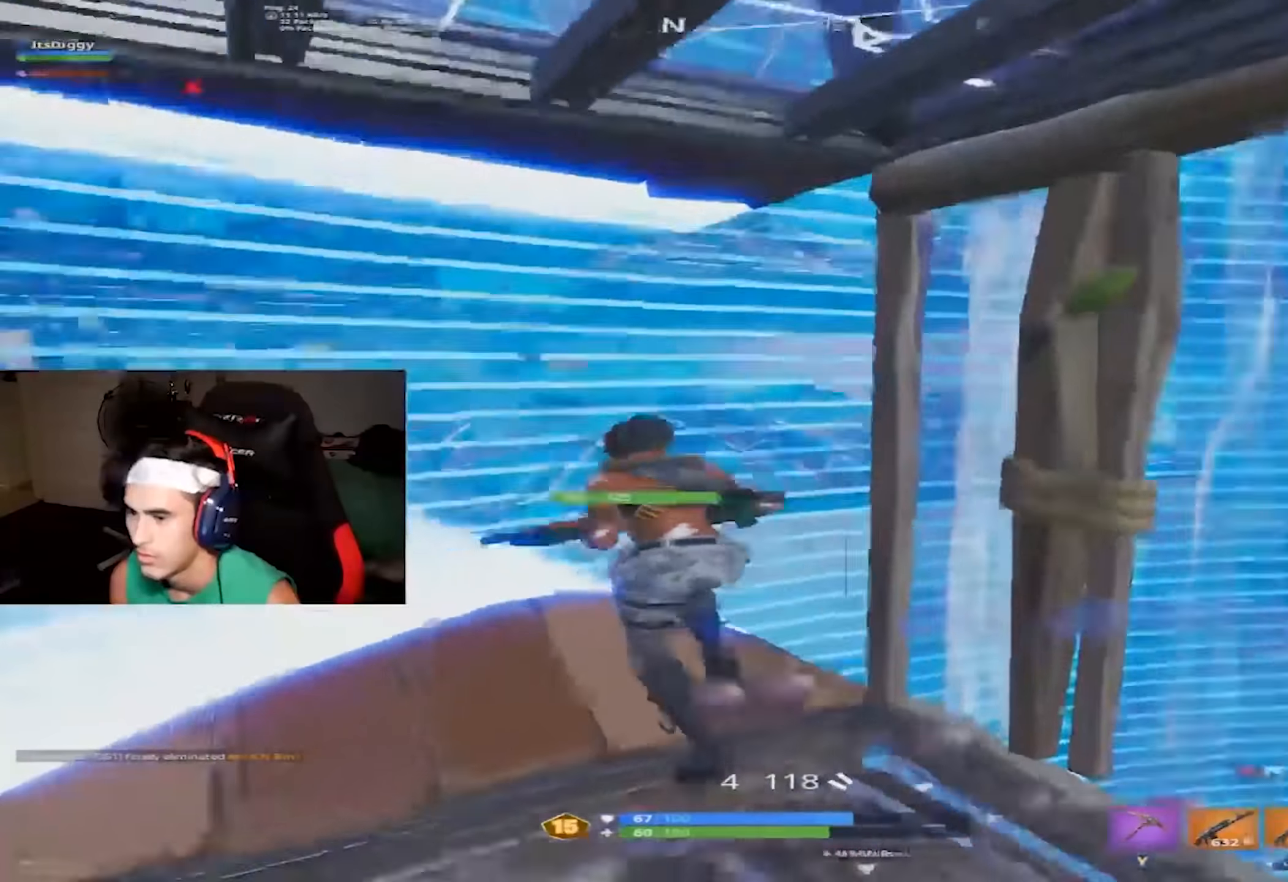
{"dt_ms": 500, "buttons": [], "left_stick": "up-left", "right_stick": "up-right", "button_events": [[50, "B", "up"], [166, "R1", "down"], [283, "L2", "down"], [283, "R1", "up"], [450, "B", "down"], [450, "L2", "up"], [500, "B", "up"]]}
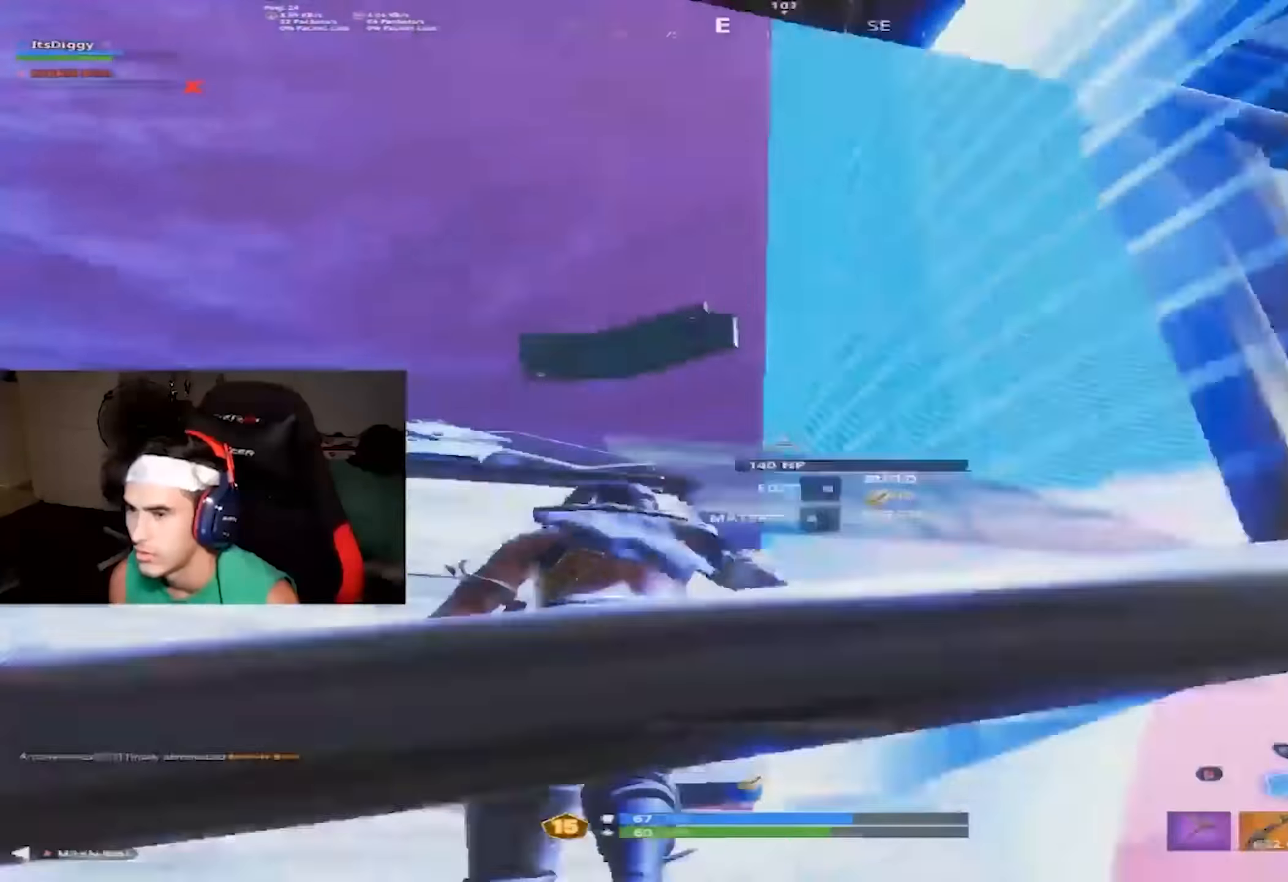
{"dt_ms": 500, "buttons": [], "left_stick": "up-left", "right_stick": "down-right", "button_events": []}
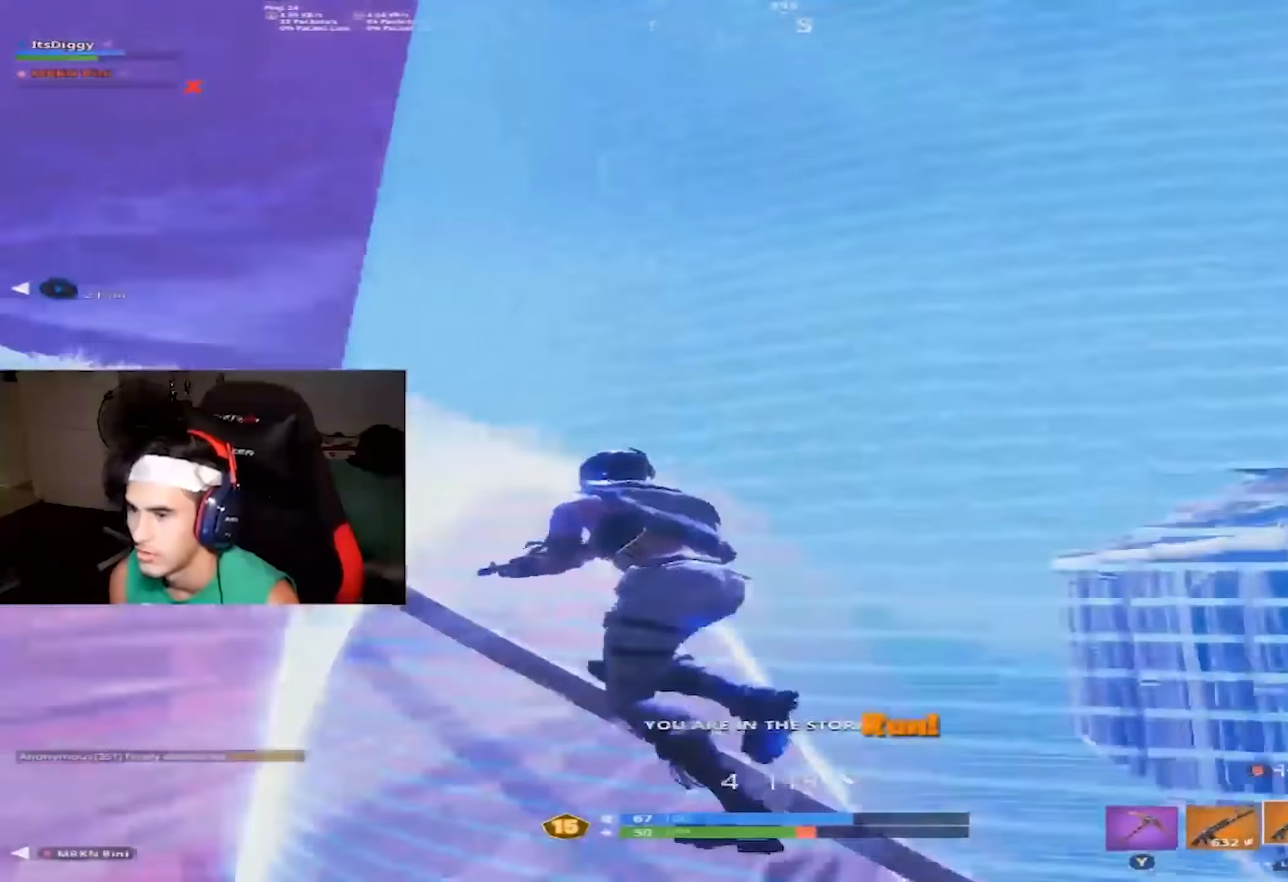
{"dt_ms": 500, "buttons": ["L2"], "left_stick": "right", "right_stick": "up", "button_events": [[400, "L2", "down"]]}
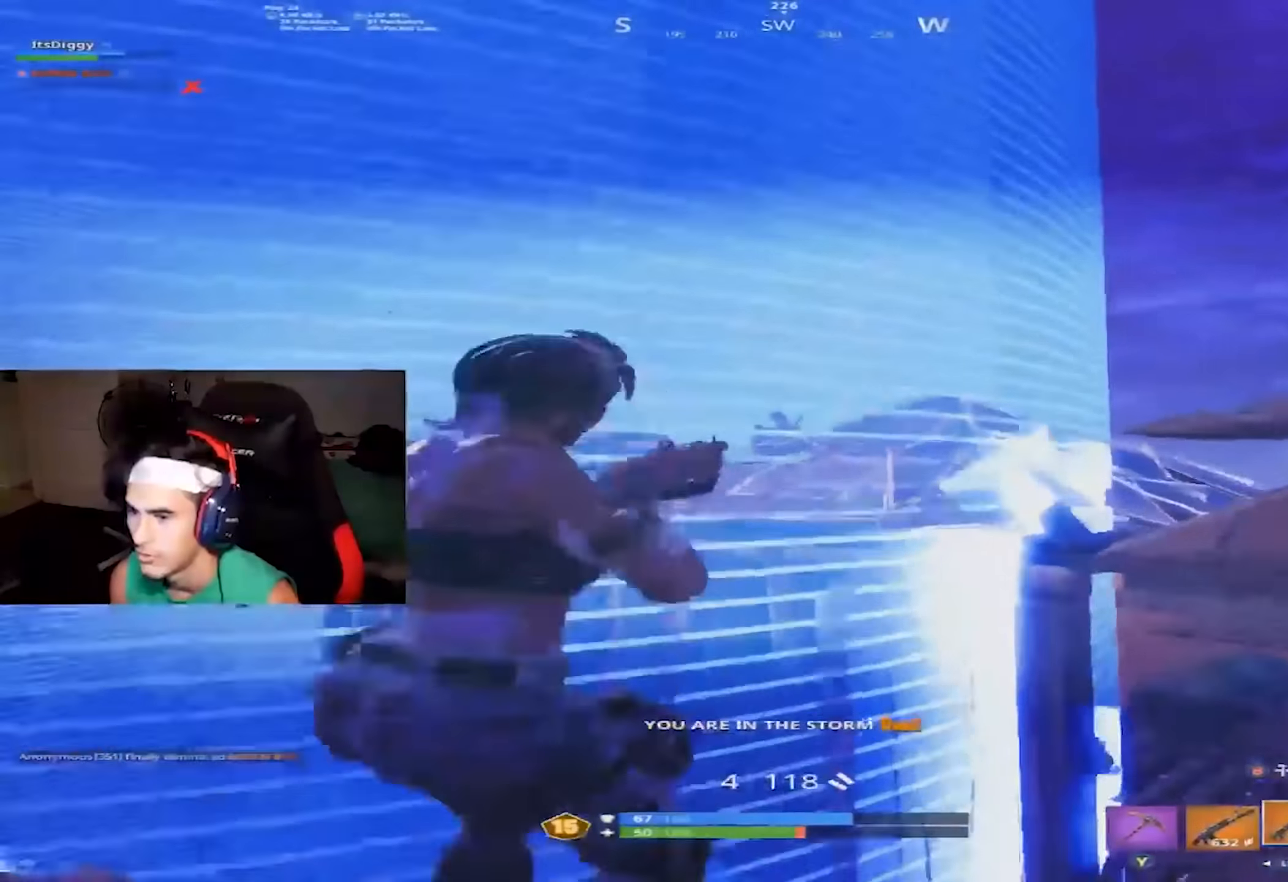
{"dt_ms": 500, "buttons": ["R2"], "left_stick": "right", "right_stick": "center", "button_events": [[16, "R2", "down"], [83, "L2", "up"], [250, "B", "down"], [283, "B", "up"], [366, "A", "down"], [433, "A", "up"]]}
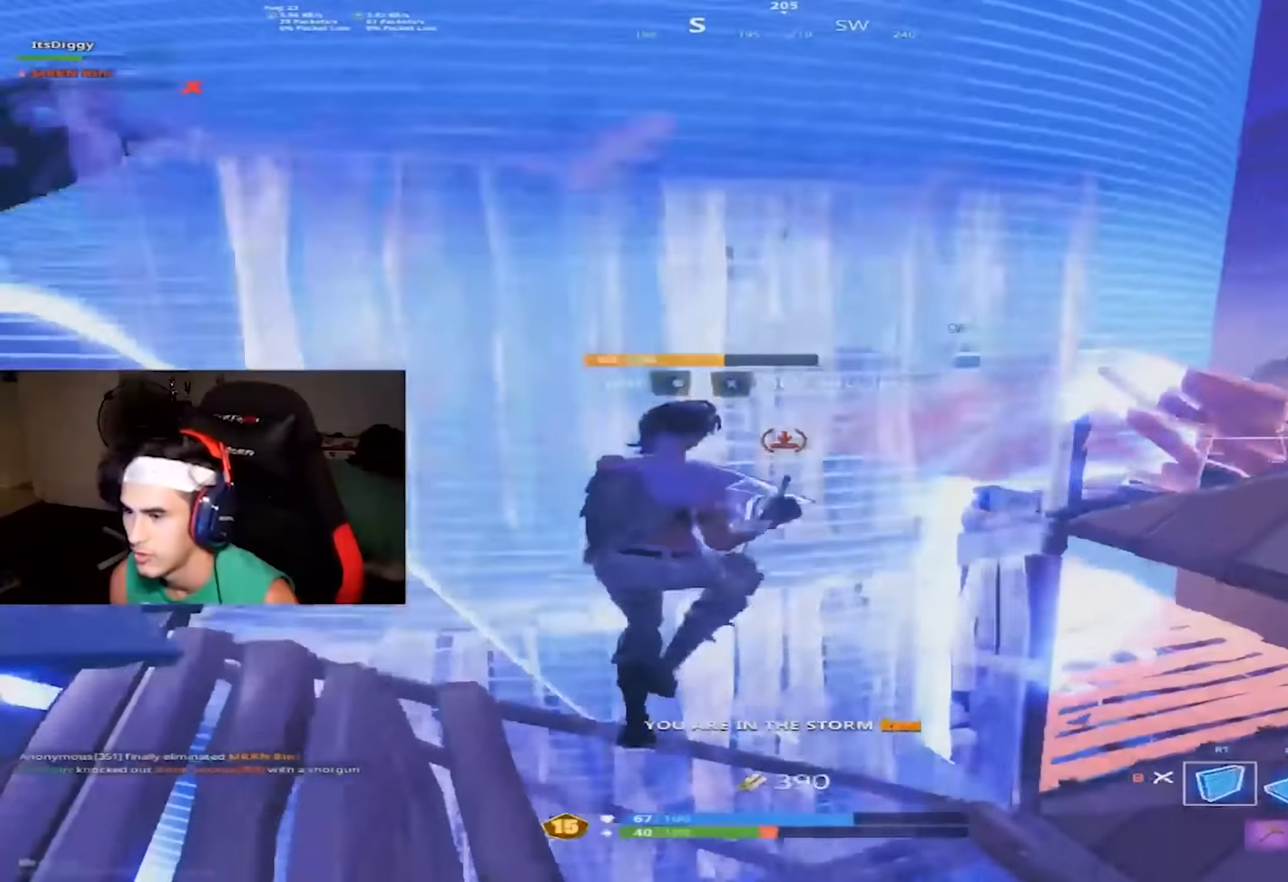
{"dt_ms": 500, "buttons": [], "left_stick": "up-right", "right_stick": "center", "button_events": [[133, "R1", "down"], [250, "L2", "down"], [250, "R1", "up"], [250, "R2", "up"], [383, "L2", "up"], [416, "B", "down"], [483, "B", "up"]]}
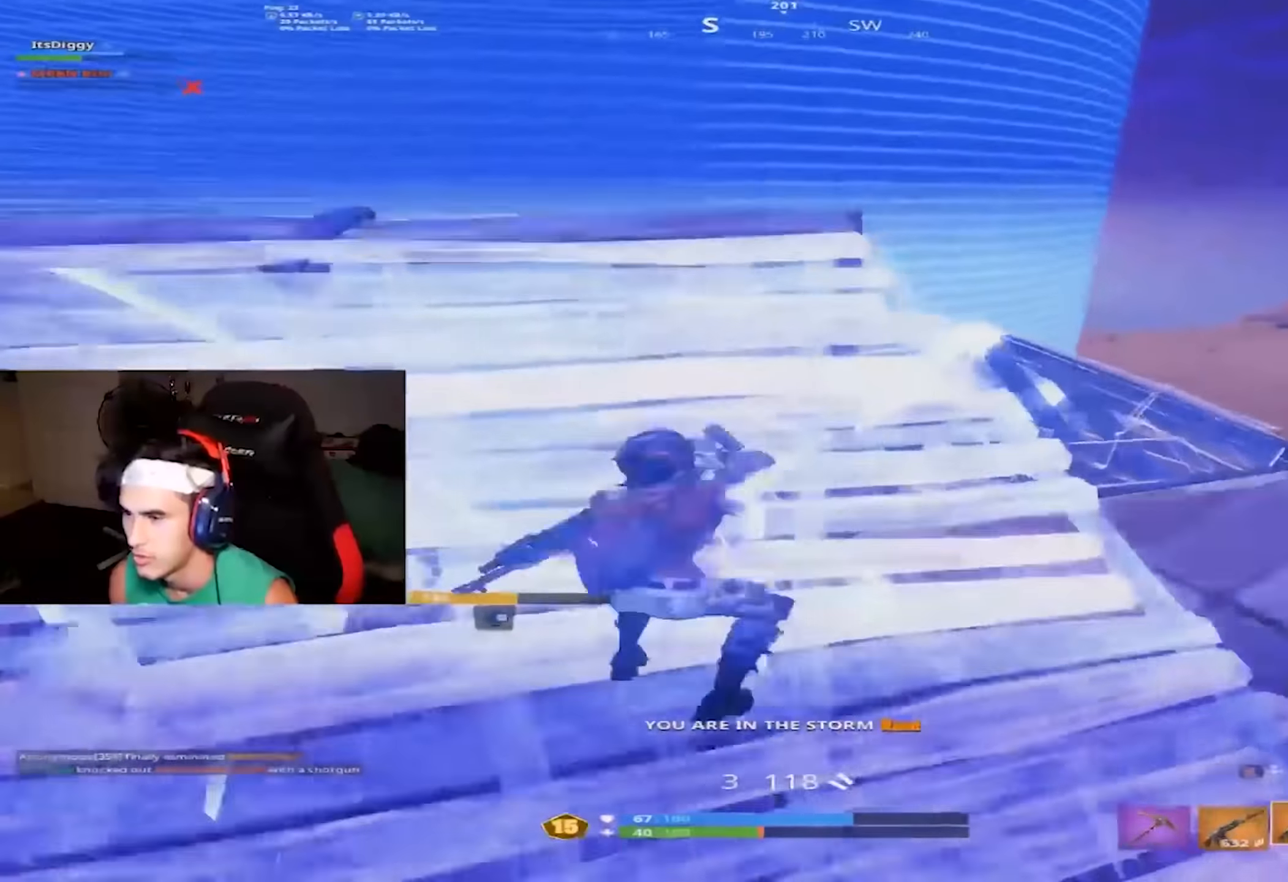
{"dt_ms": 500, "buttons": [], "left_stick": "up", "right_stick": "center", "button_events": []}
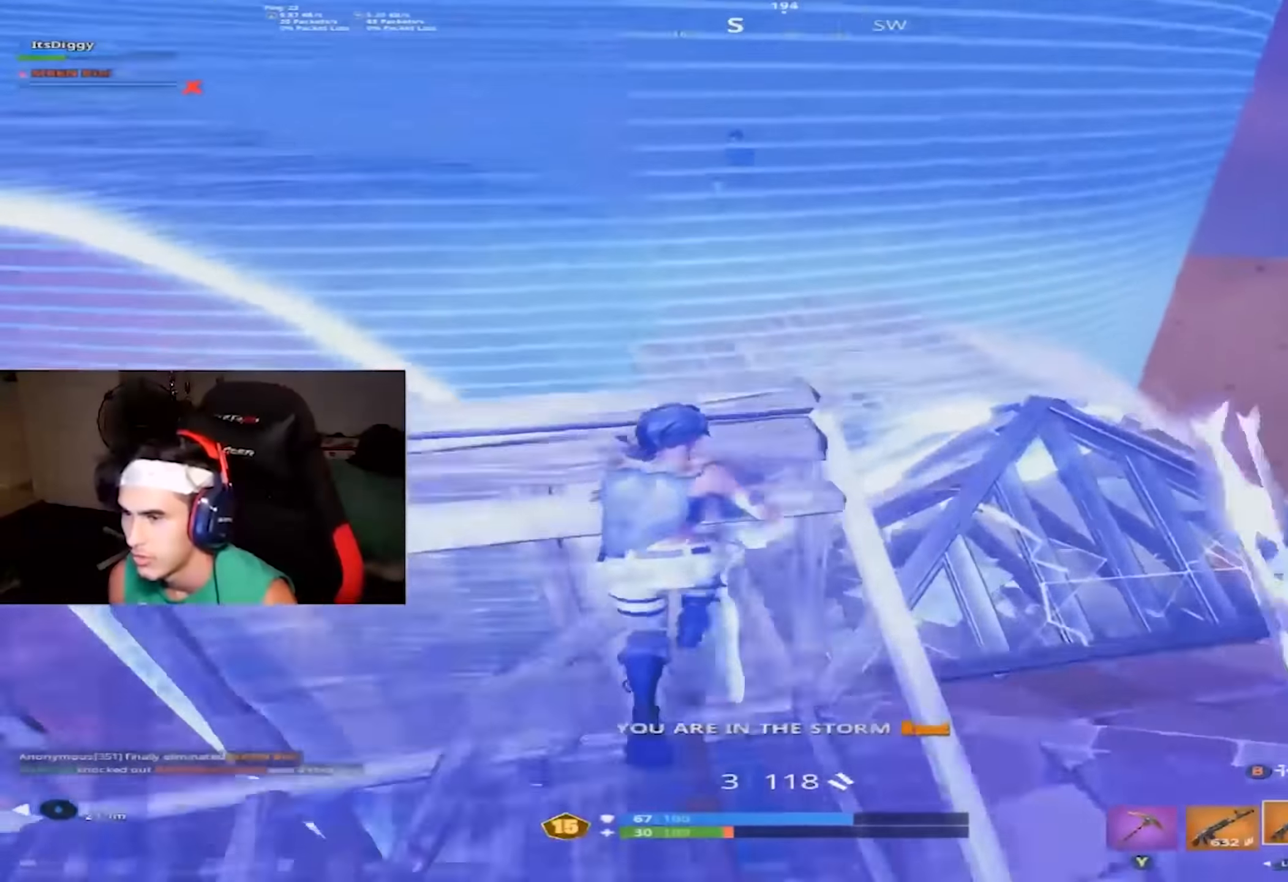
{"dt_ms": 500, "buttons": [], "left_stick": "up-right", "right_stick": "down", "button_events": [[50, "A", "down"], [150, "A", "up"], [350, "R2", "down"], [416, "R1", "down"], [483, "R2", "up"], [500, "R1", "up"]]}
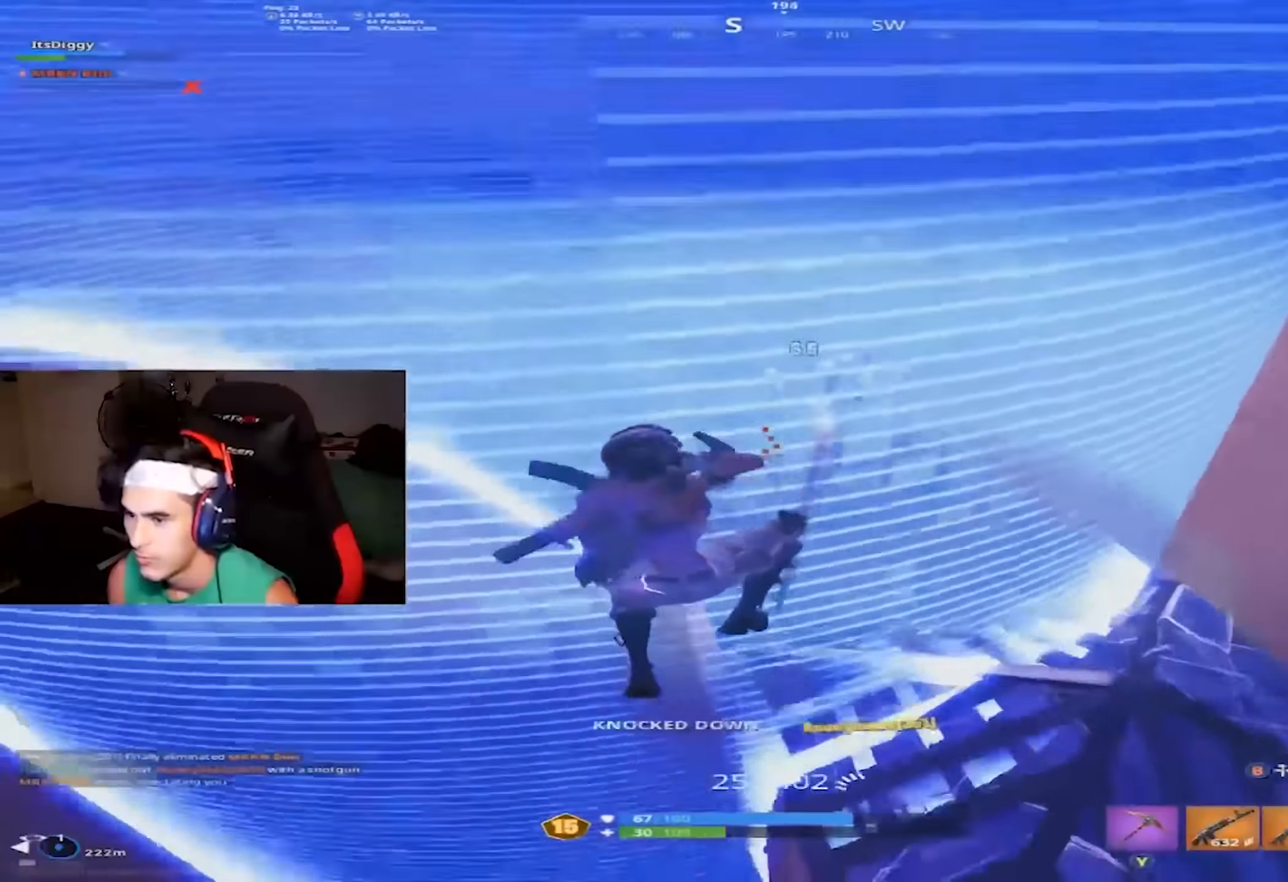
{"dt_ms": 500, "buttons": ["R2"], "left_stick": "up-right", "right_stick": "left", "button_events": [[233, "R2", "down"]]}
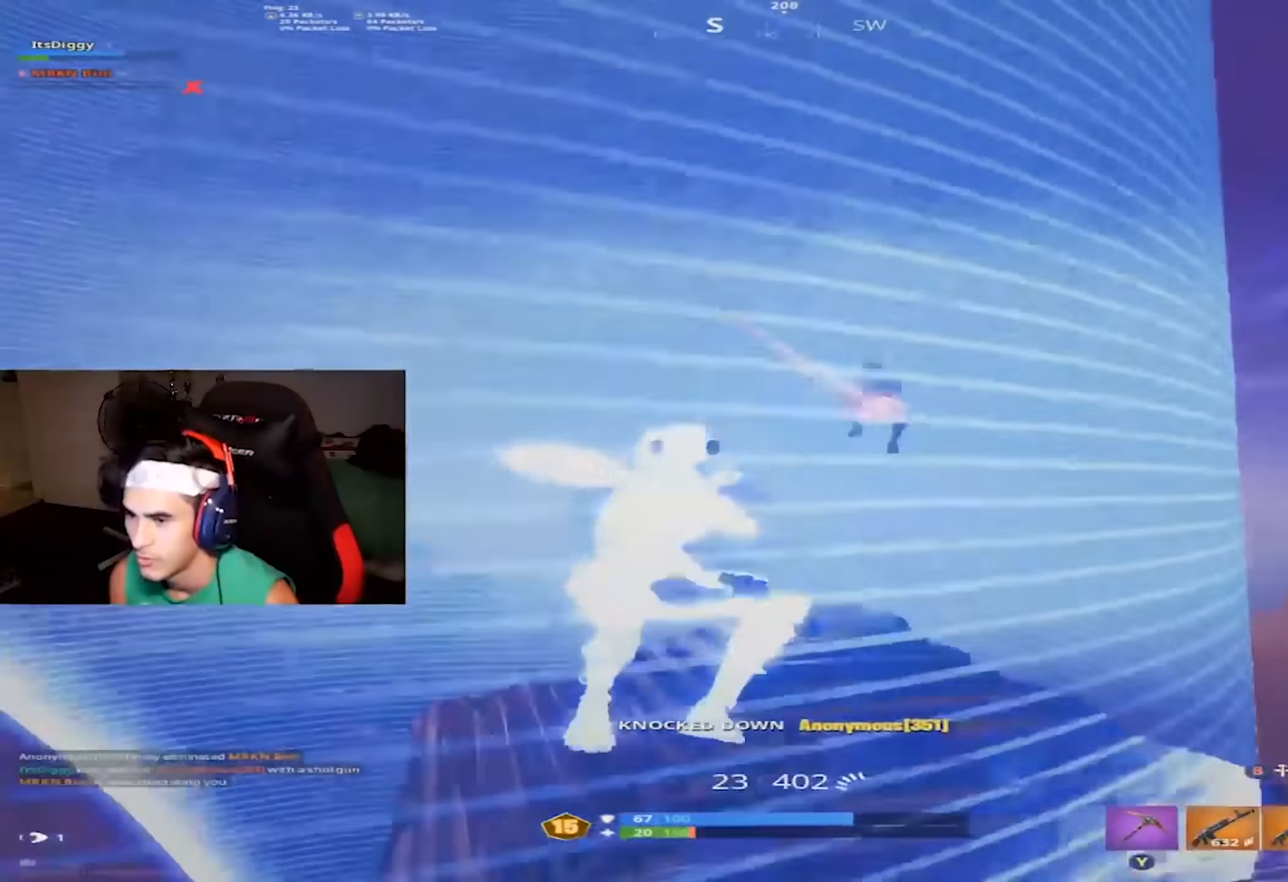
{"dt_ms": 1000, "buttons": [], "left_stick": "up-right", "right_stick": "down", "button_events": [[233, "L2", "down"], [600, "L2", "up"], [816, "A", "down"], [833, "R2", "up"], [883, "L1", "down"], [900, "A", "up"], [983, "L1", "up"]]}
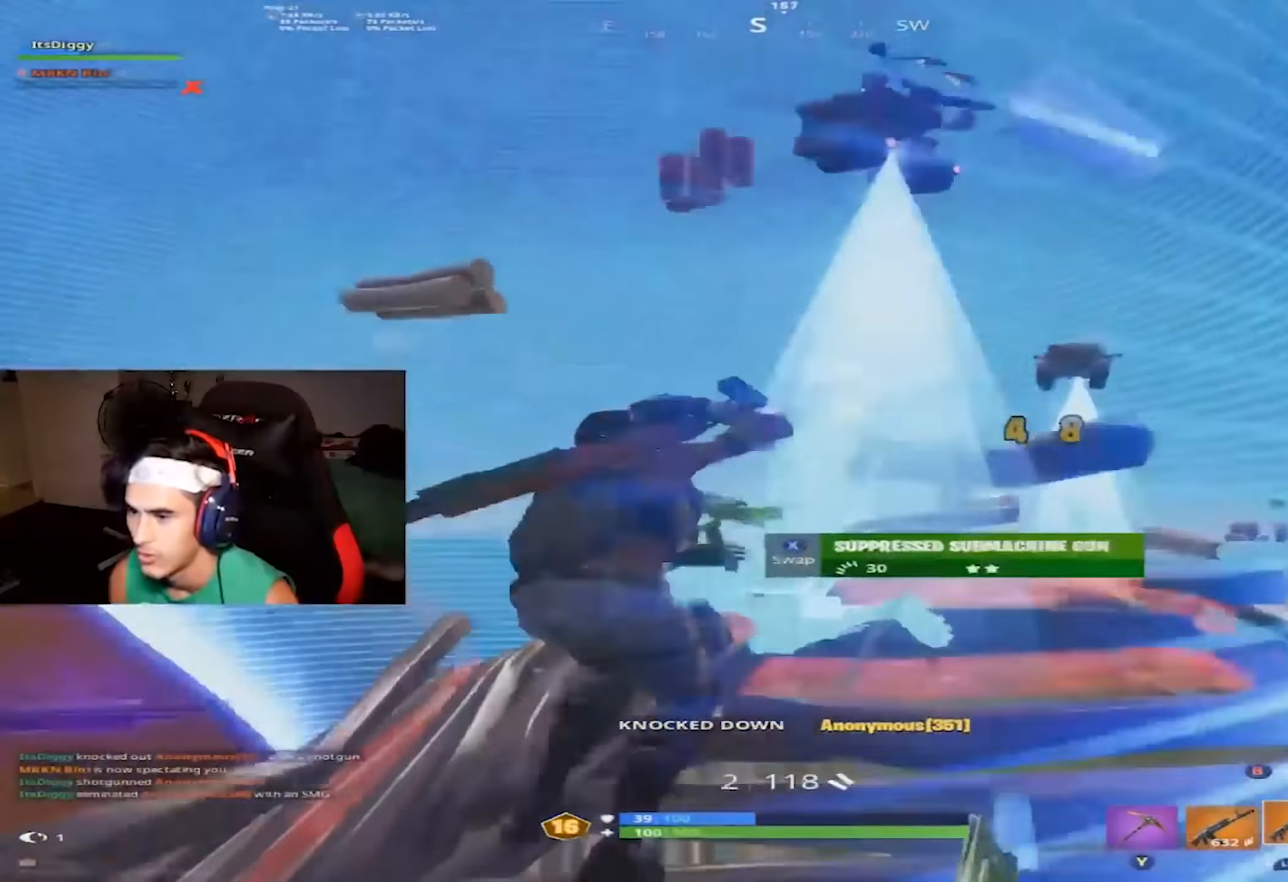
{"dt_ms": 500, "buttons": ["R1"], "left_stick": "up", "right_stick": "right", "button_events": [[50, "A", "down"], [133, "A", "up"], [250, "B", "down"], [317, "B", "up"], [433, "R1", "down"]]}
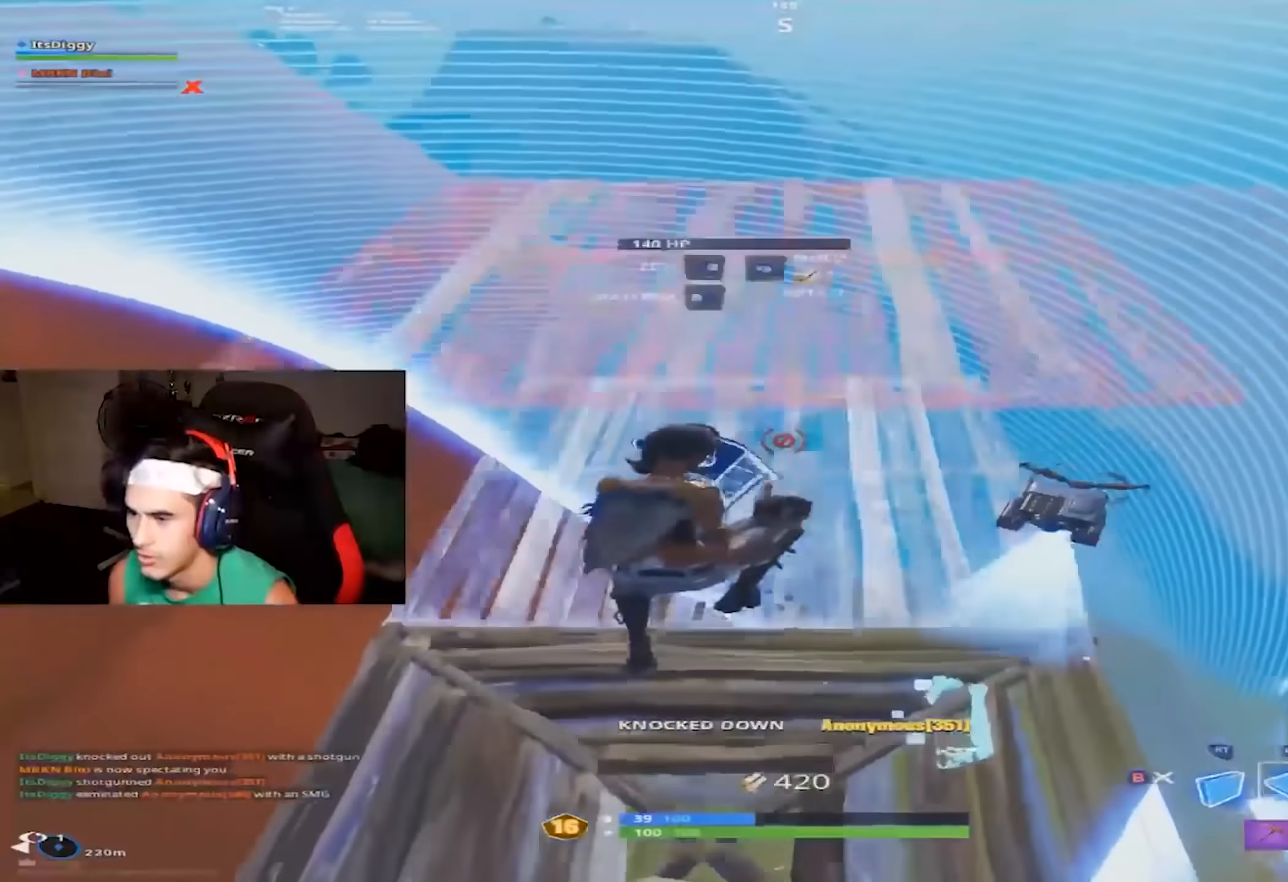
{"dt_ms": 1000, "buttons": [], "left_stick": "up-right", "right_stick": "up-left", "button_events": [[33, "L1", "down"], [83, "R1", "up"], [150, "L1", "up"], [167, "R1", "down"], [200, "L1", "down"], [267, "R1", "up"], [300, "L1", "up"], [333, "R1", "down"], [367, "L1", "down"], [433, "R1", "up"], [467, "L1", "up"], [483, "R1", "down"], [533, "R1", "up"], [700, "B", "down"], [767, "B", "up"]]}
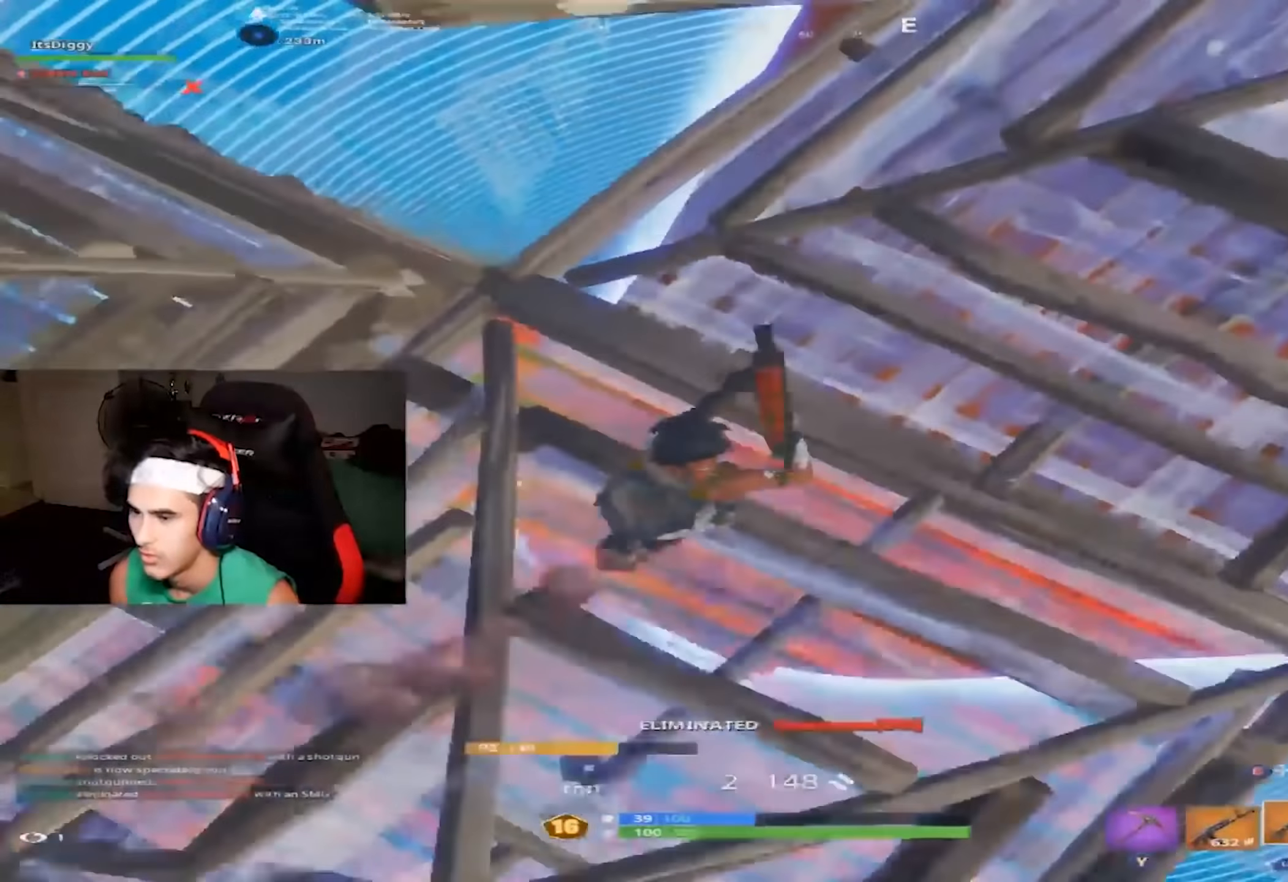
{"dt_ms": 1000, "buttons": [], "left_stick": "down-right", "right_stick": "down-right", "button_events": [[483, "B", "down"], [583, "B", "up"], [700, "B", "down"], [700, "R1", "down"], [733, "L1", "down"], [817, "R1", "up"], [833, "B", "up"], [850, "R1", "down"], [917, "L1", "up"], [917, "R1", "up"]]}
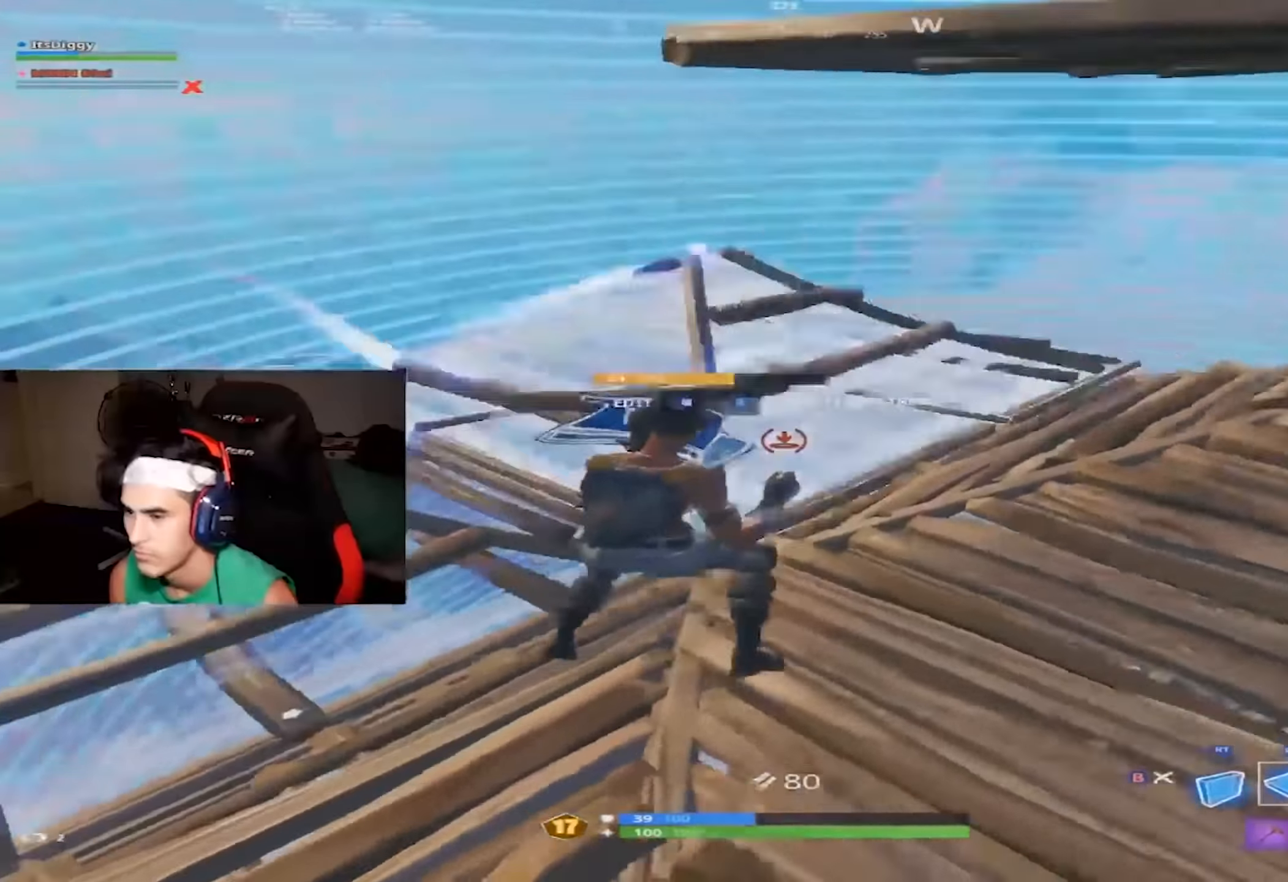
{"dt_ms": 500, "buttons": [], "left_stick": "right", "right_stick": "center", "button_events": [[67, "B", "down"], [133, "B", "up"]]}
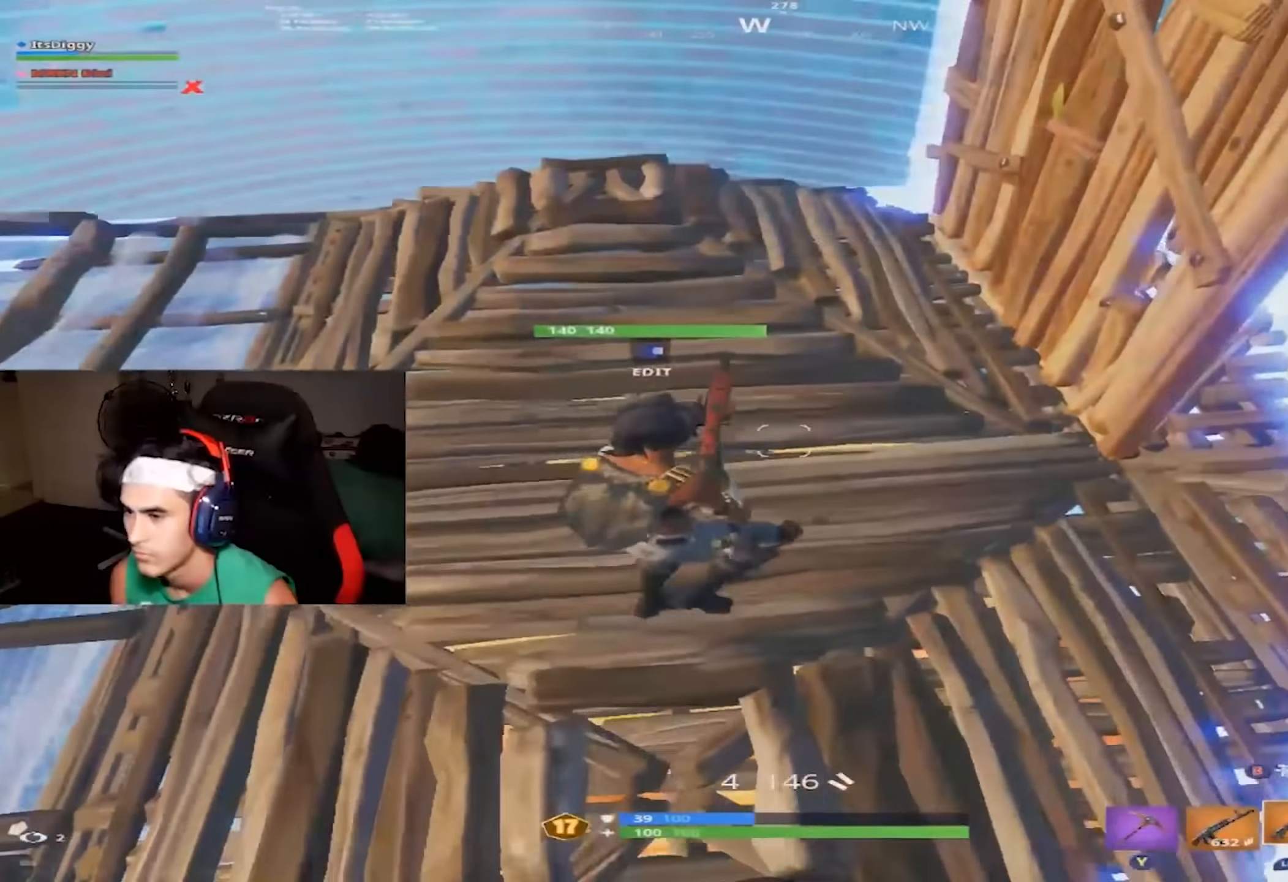
{"dt_ms": 500, "buttons": [], "left_stick": "down-right", "right_stick": "center", "button_events": [[167, "DPAD_RIGHT", "down"], [250, "DPAD_RIGHT", "up"], [250, "R2", "down"], [317, "DPAD_RIGHT", "down"], [367, "R2", "up"], [383, "DPAD_RIGHT", "up"]]}
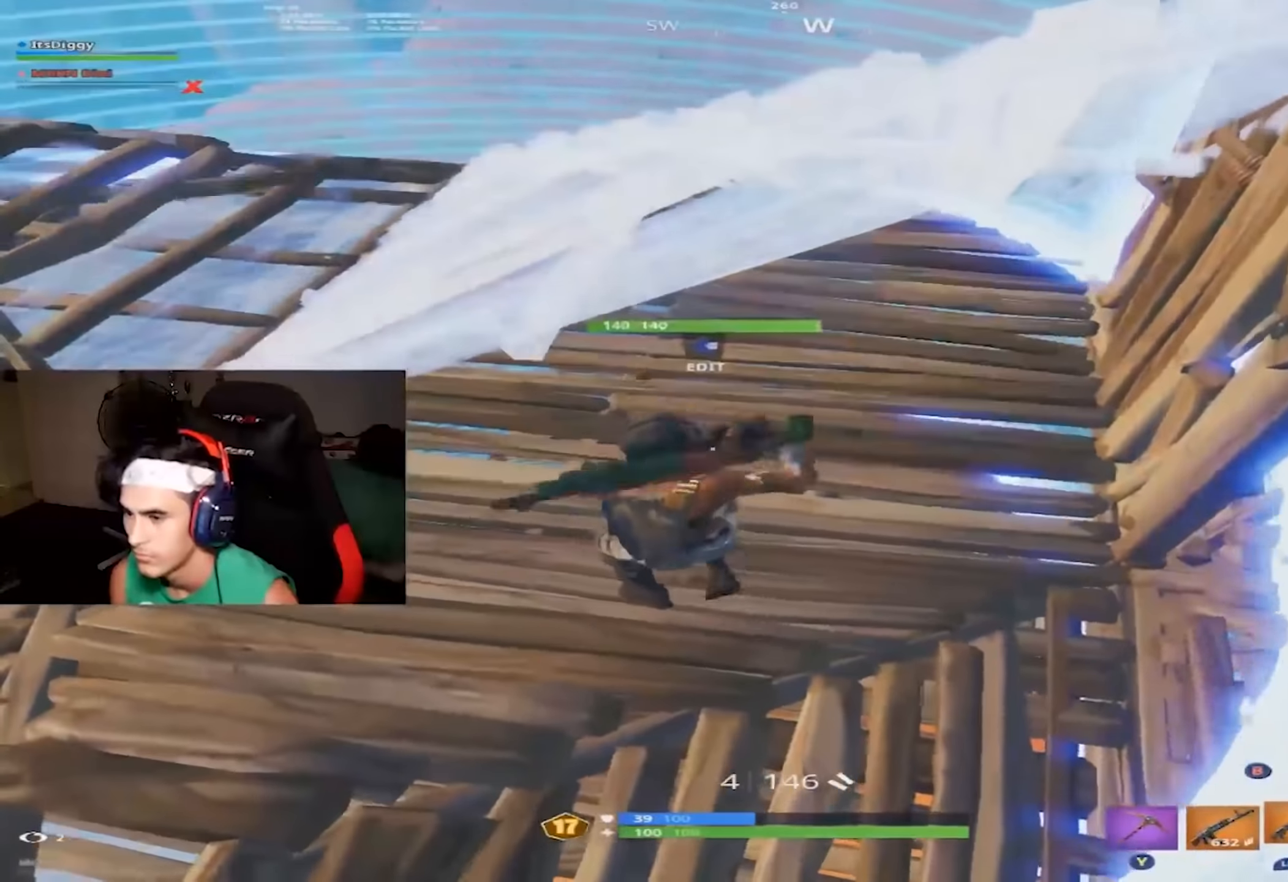
{"dt_ms": 500, "buttons": [], "left_stick": "right", "right_stick": "center", "button_events": [[100, "DPAD_RIGHT", "down"], [133, "R2", "down"], [167, "DPAD_RIGHT", "up"], [233, "DPAD_RIGHT", "down"], [233, "R2", "up"], [300, "DPAD_RIGHT", "up"]]}
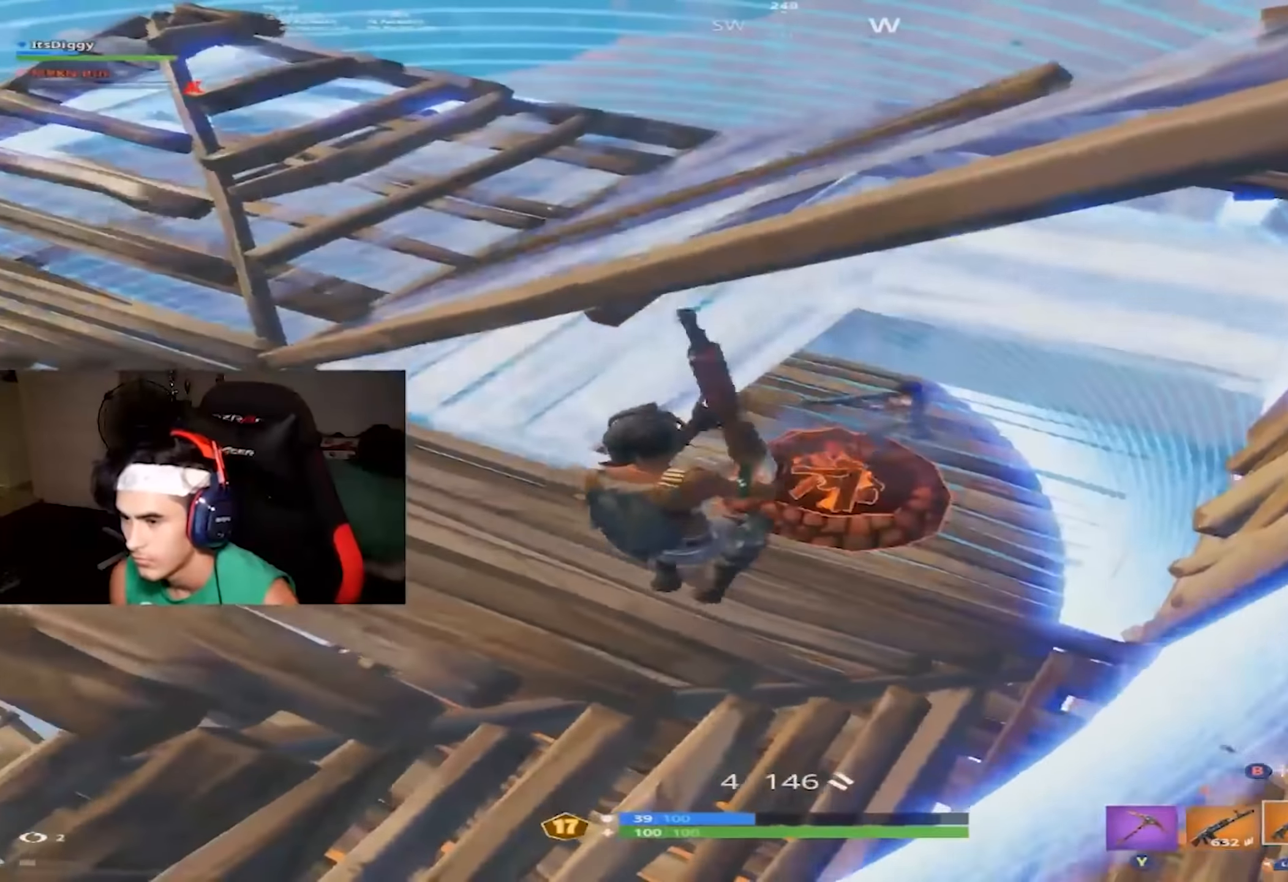
{"dt_ms": 500, "buttons": [], "left_stick": "left", "right_stick": "center", "button_events": [[250, "L2", "down"], [283, "R2", "down"], [300, "R1", "down"], [367, "R1", "up"], [383, "L2", "up"], [383, "R2", "up"]]}
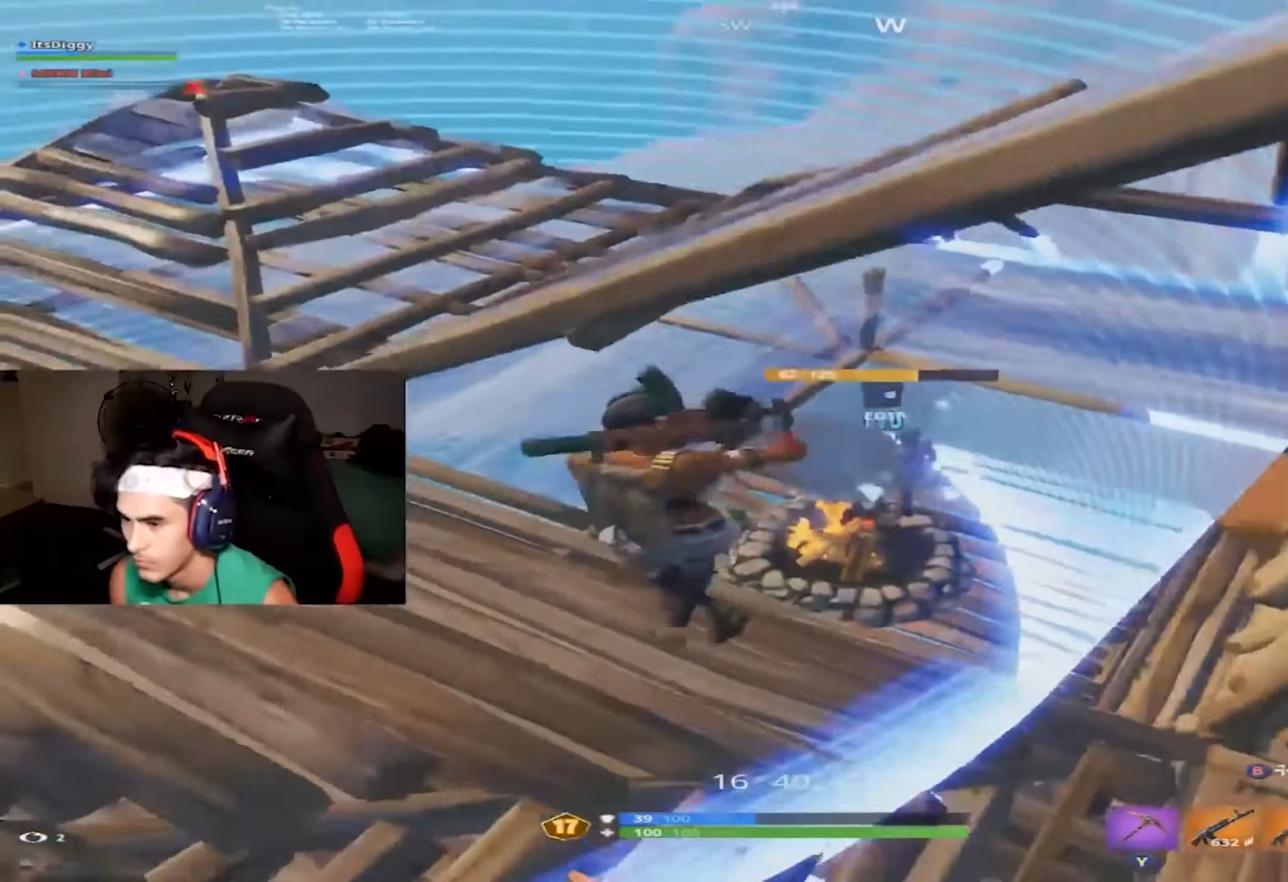
{"dt_ms": 500, "buttons": ["L2", "R2"], "left_stick": "left", "right_stick": "center", "button_events": [[67, "L2", "down"], [117, "R2", "down"]]}
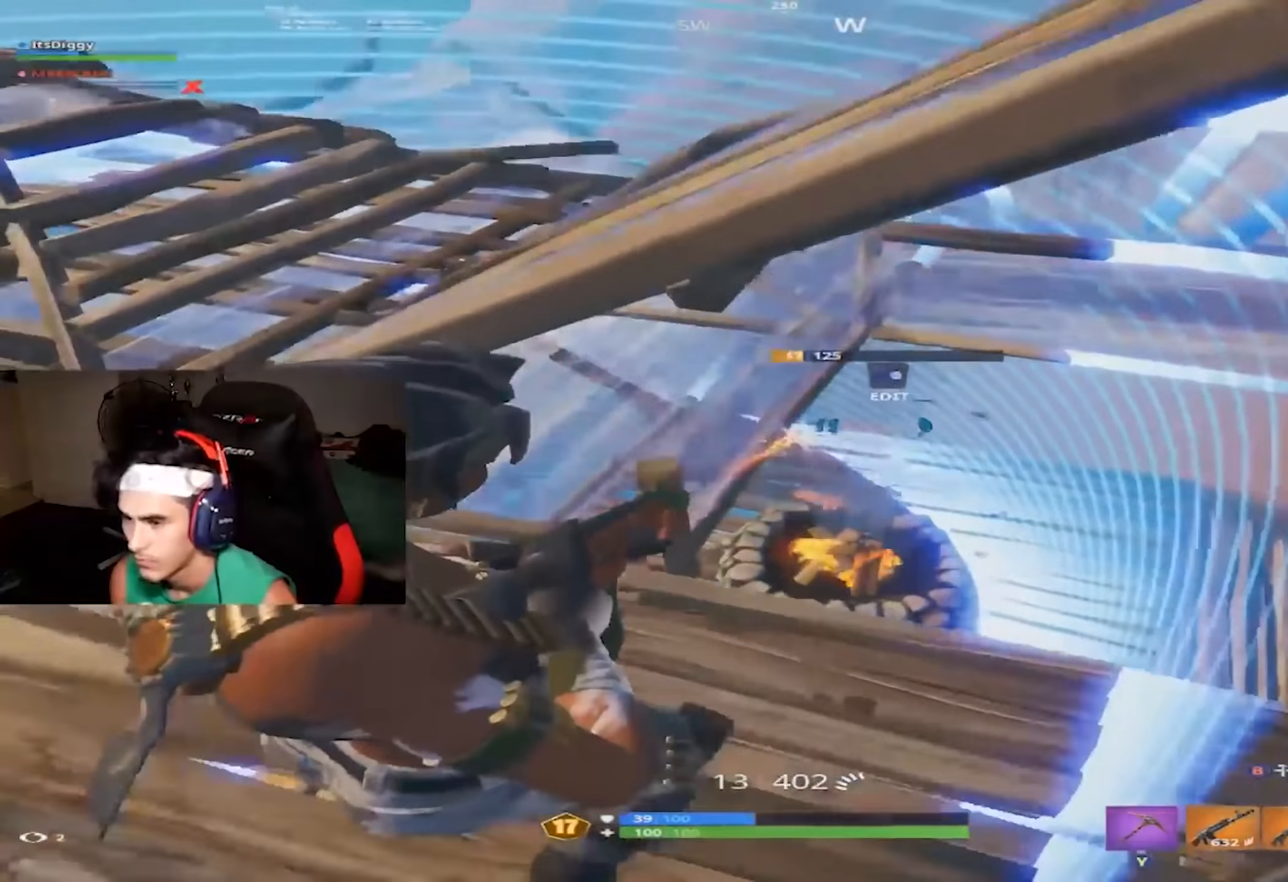
{"dt_ms": 500, "buttons": ["L1"], "left_stick": "left", "right_stick": "up-left", "button_events": [[134, "L2", "up"], [217, "L2", "down"], [434, "L2", "up"], [500, "L1", "down"], [500, "R2", "up"]]}
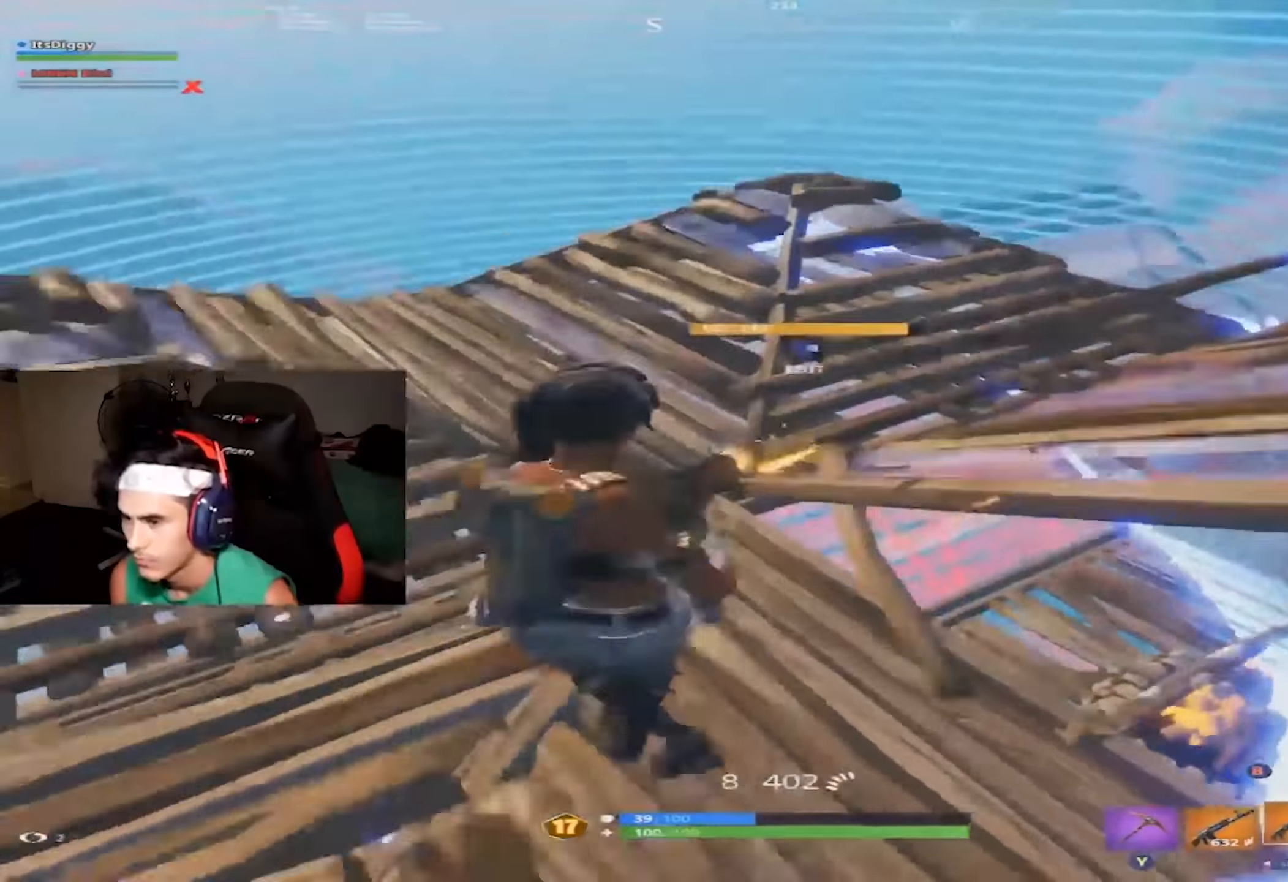
{"dt_ms": 500, "buttons": [], "left_stick": "up-right", "right_stick": "down-right", "button_events": [[117, "L1", "up"], [384, "A", "down"], [467, "A", "up"]]}
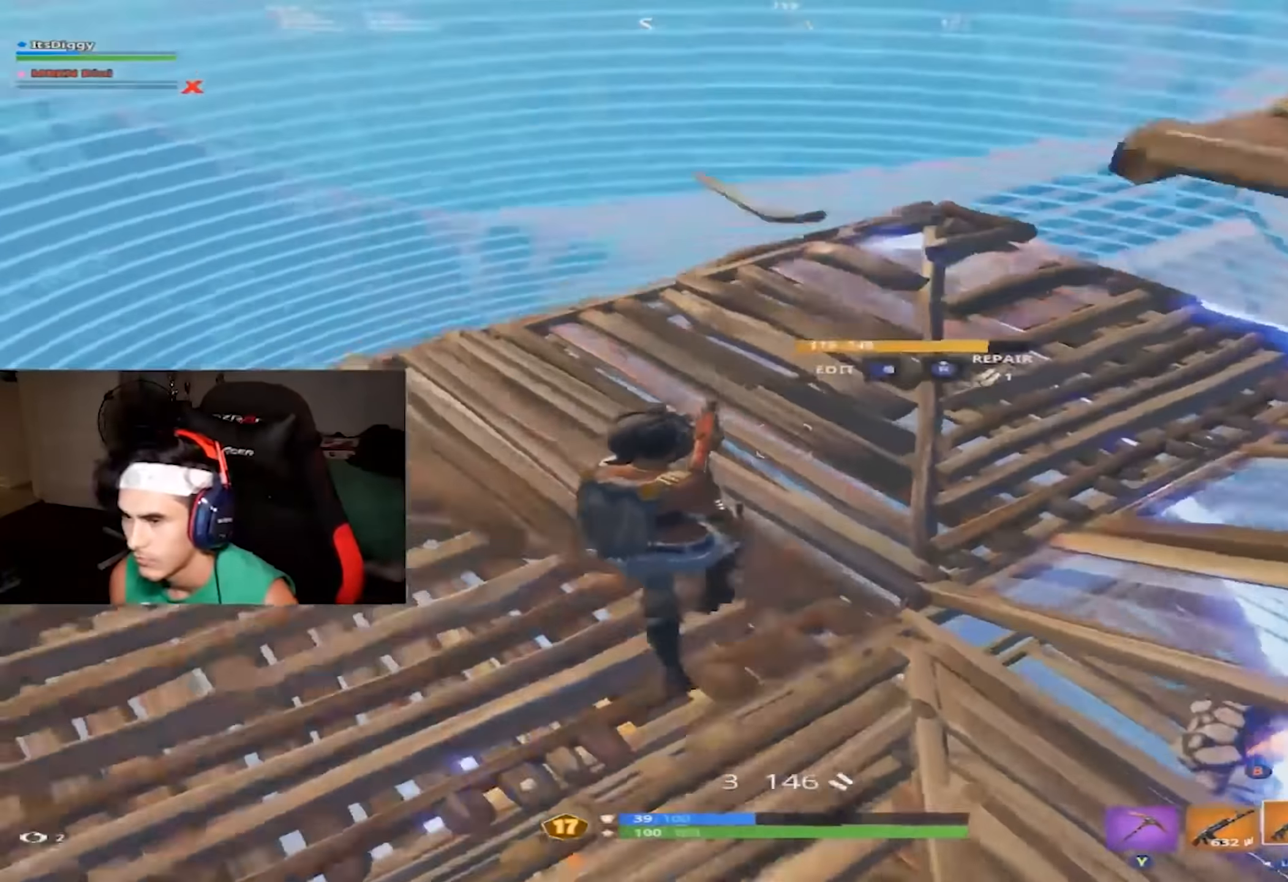
{"dt_ms": 500, "buttons": ["L1", "R1"], "left_stick": "up-right", "right_stick": "up", "button_events": [[284, "B", "down"], [350, "B", "up"], [484, "R1", "down"], [500, "L1", "down"]]}